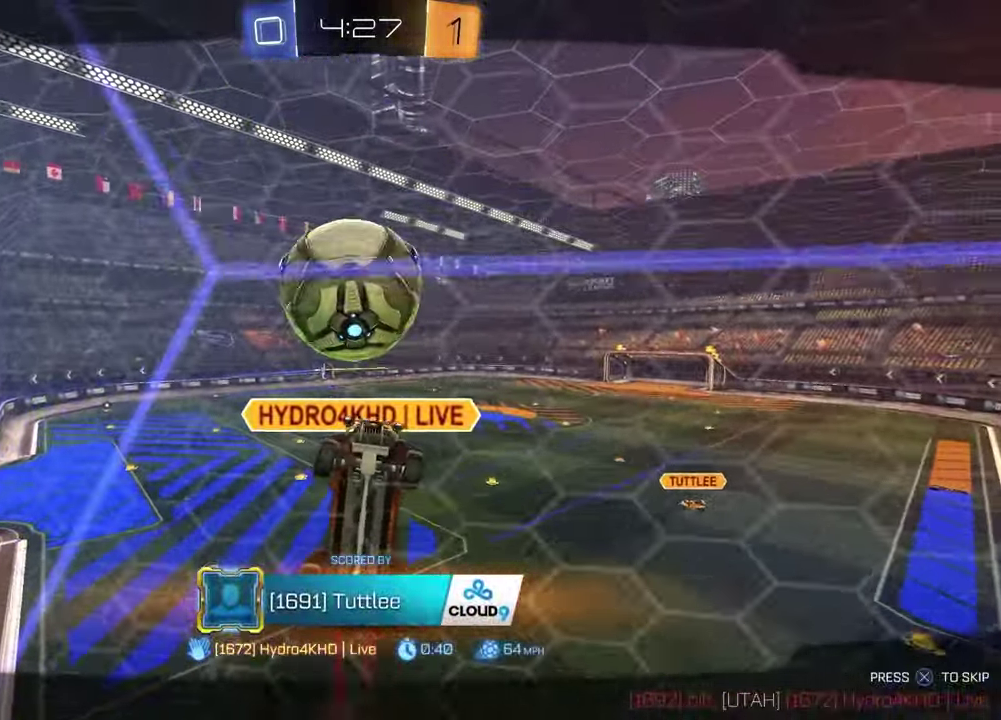
Gameplay with a controller (PlayStation layout); each line is a JSON object with the inputs held at the frame after it. "events" lists button and stick changes between this image and that frame as [ms after this image, input, new state], when the widget could be followed in between.
{"buttons": [], "left_stick": "center", "right_stick": "center", "events": []}
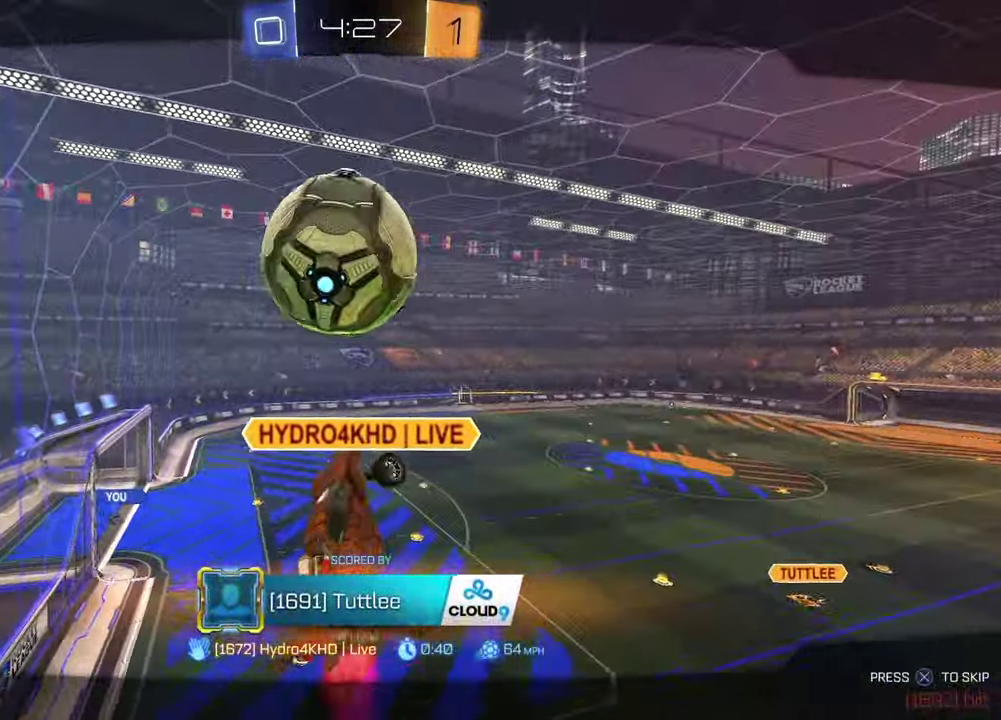
{"buttons": [], "left_stick": "center", "right_stick": "center", "events": []}
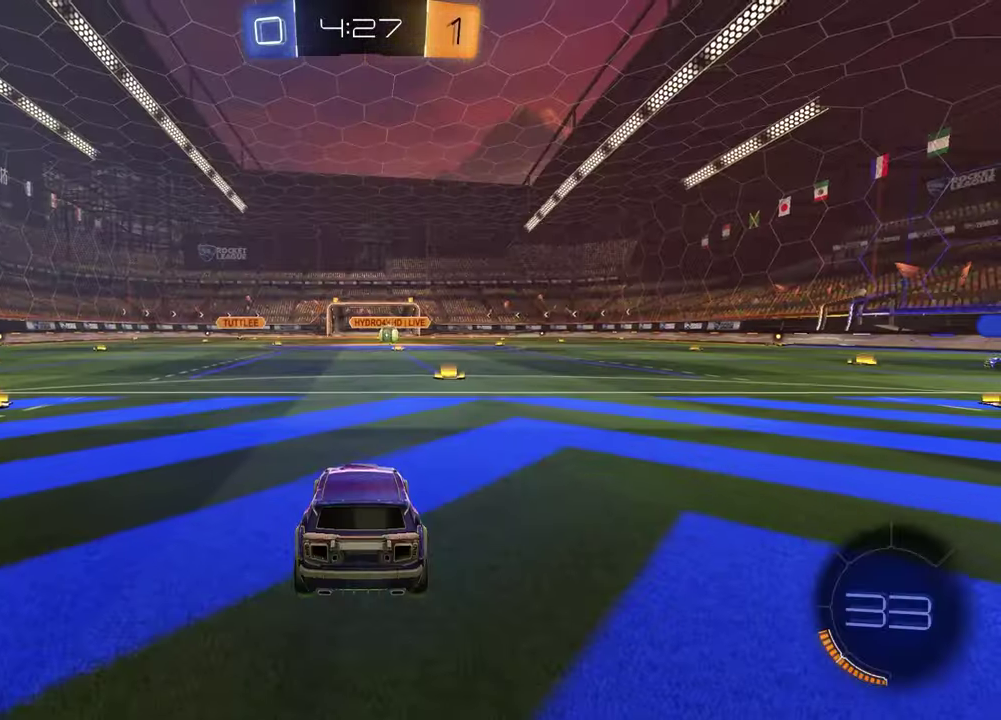
{"buttons": [], "left_stick": "center", "right_stick": "center", "events": []}
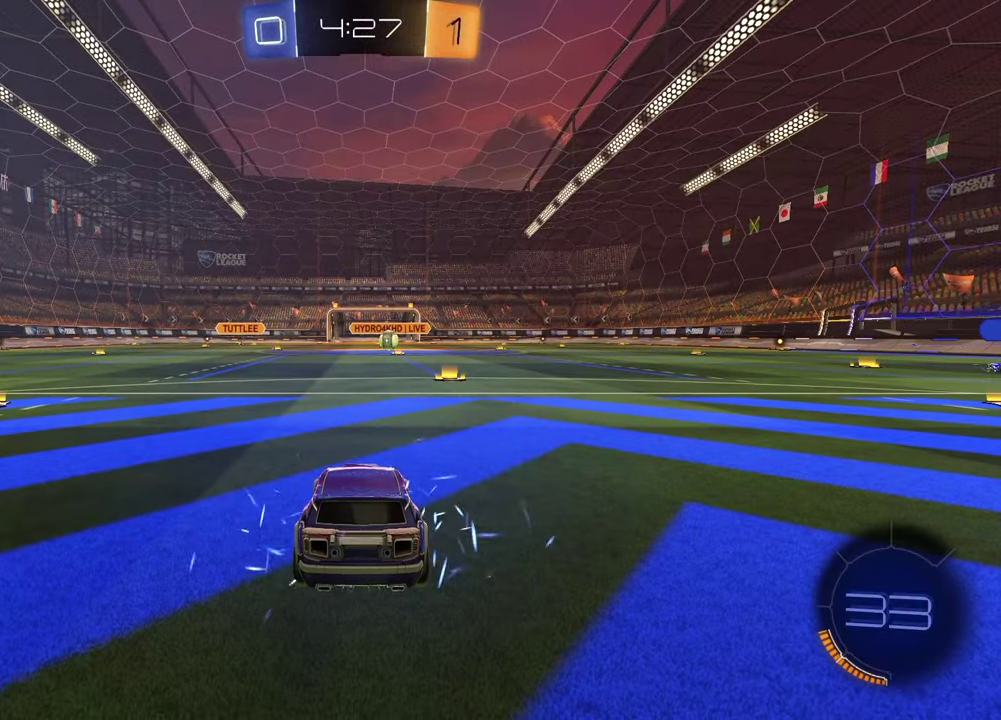
{"buttons": [], "left_stick": "center", "right_stick": "center", "events": []}
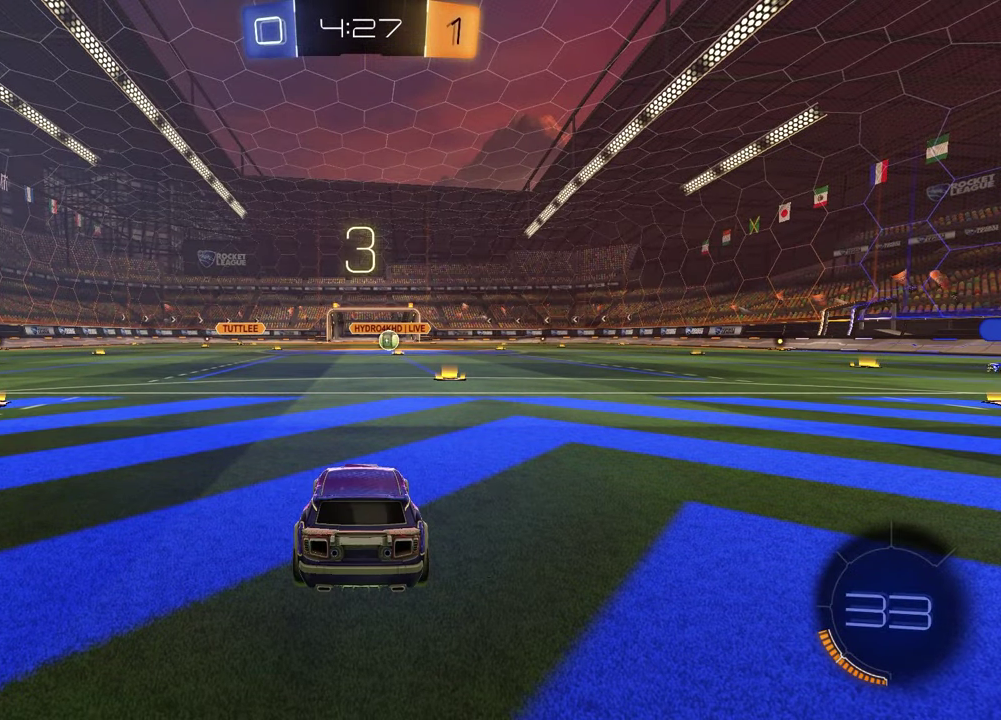
{"buttons": ["SELECT"], "left_stick": "center", "right_stick": "center", "events": [[117, "SELECT", "down"]]}
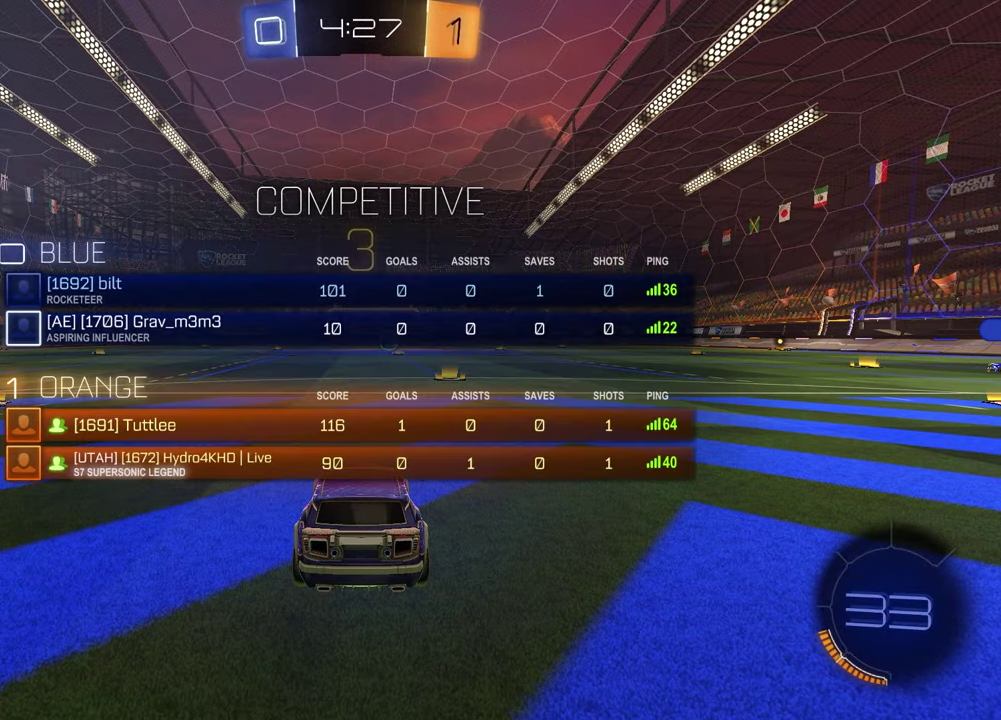
{"buttons": ["SELECT"], "left_stick": "center", "right_stick": "center", "events": [[200, "right_stick", "up-right"], [350, "right_stick", "center"]]}
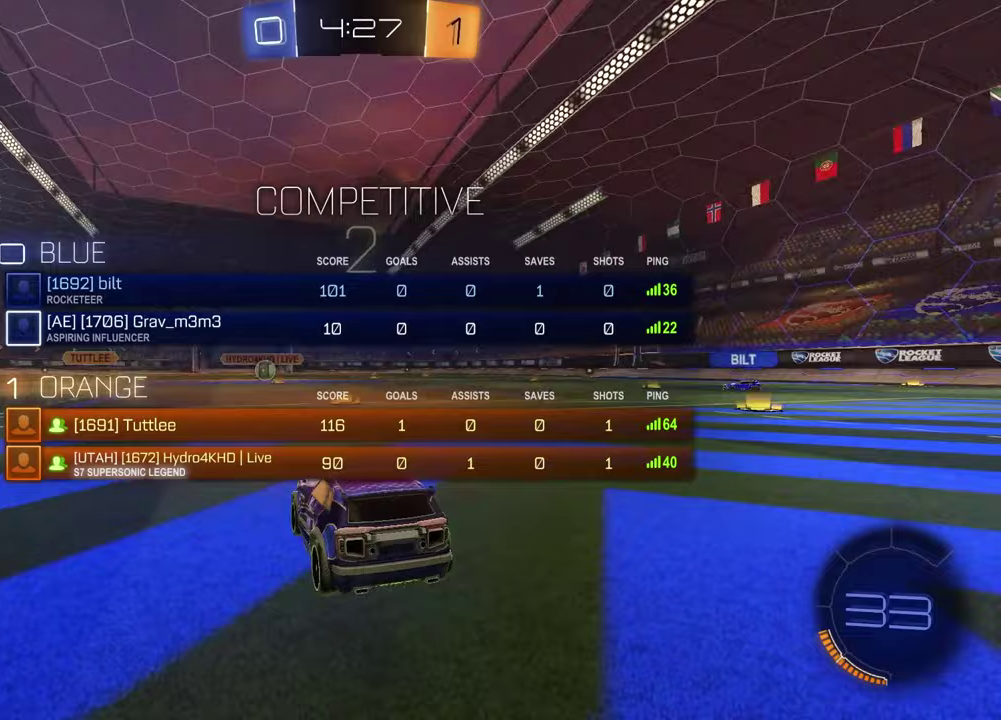
{"buttons": [], "left_stick": "center", "right_stick": "center", "events": [[83, "SELECT", "up"], [167, "TRIANGLE", "down"], [300, "TRIANGLE", "up"]]}
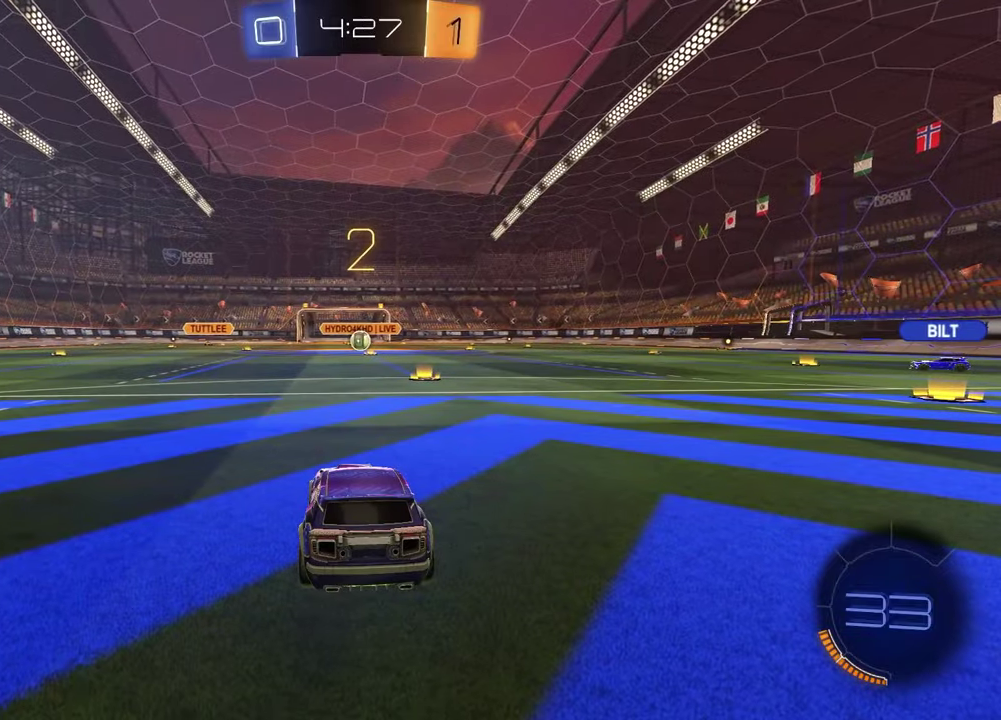
{"buttons": [], "left_stick": "right", "right_stick": "center", "events": [[250, "left_stick", "left"], [417, "left_stick", "right"]]}
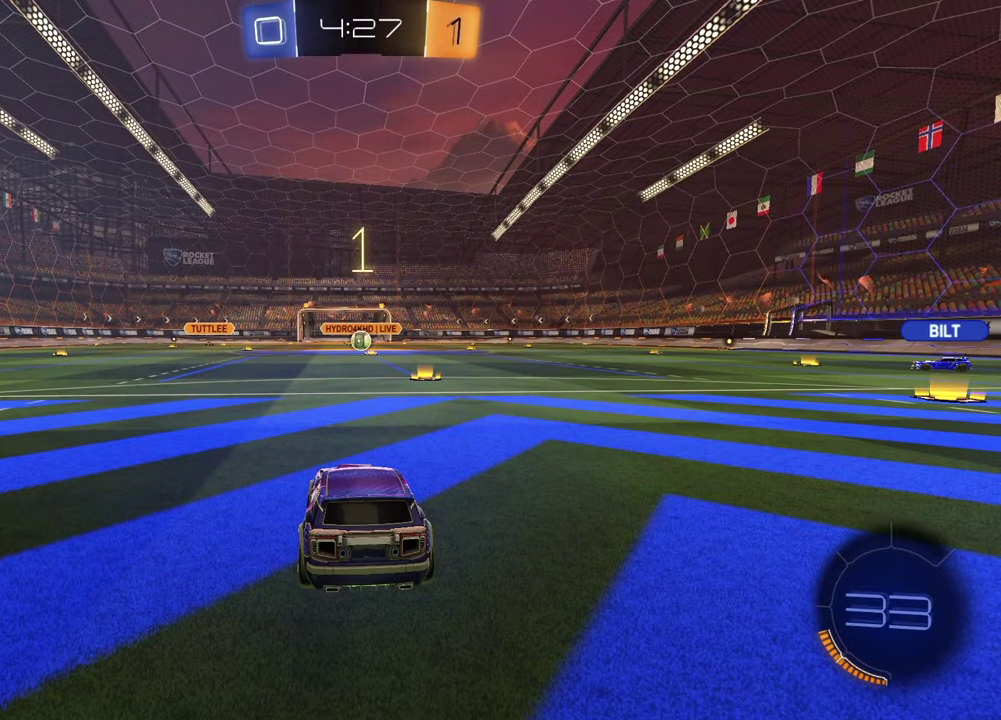
{"buttons": ["R2"], "left_stick": "center", "right_stick": "center", "events": [[33, "left_stick", "left"], [167, "left_stick", "right"], [317, "left_stick", "left"], [400, "left_stick", "center"], [467, "R2", "down"]]}
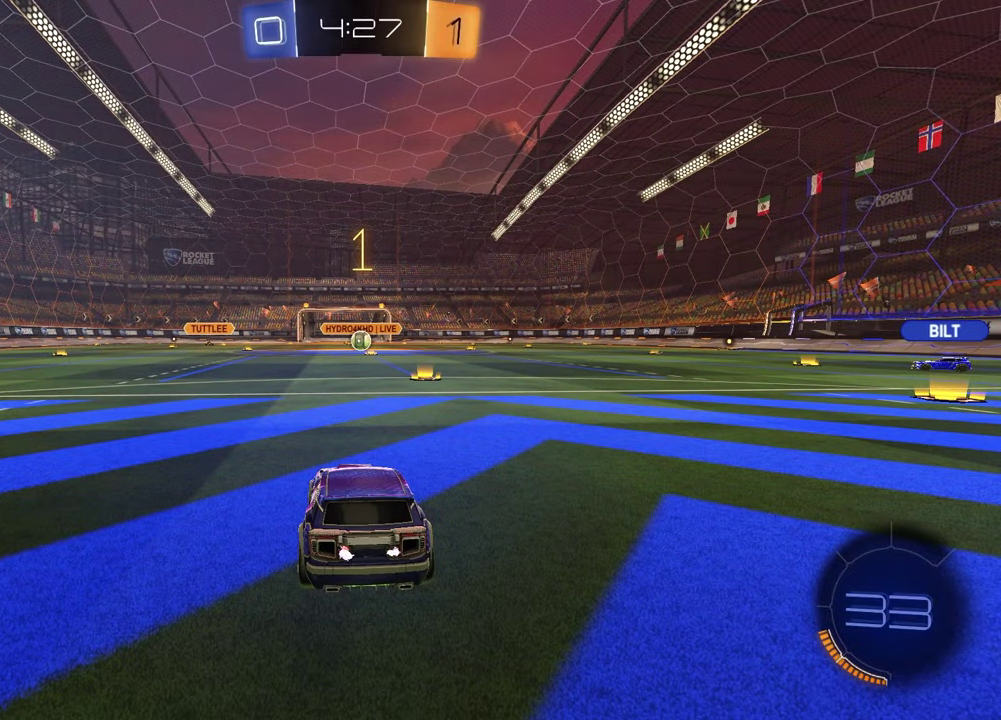
{"buttons": ["CROSS", "R1", "R2"], "left_stick": "up-left", "right_stick": "center", "events": [[17, "TRIANGLE", "down"], [33, "R1", "down"], [150, "TRIANGLE", "up"], [467, "left_stick", "up-left"], [500, "CROSS", "down"]]}
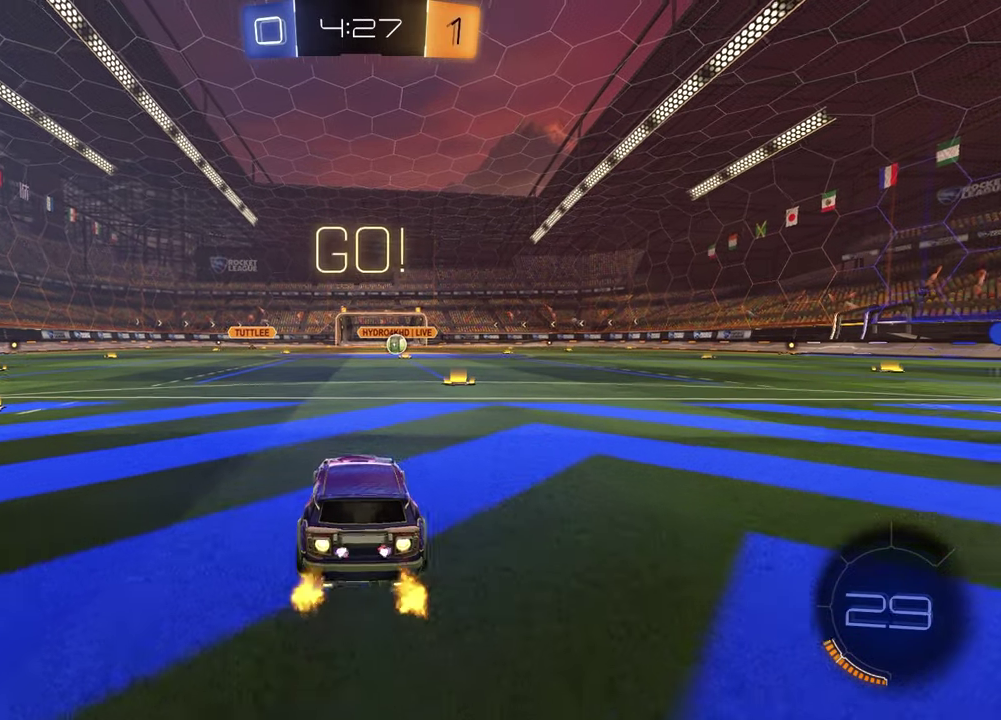
{"buttons": ["SQUARE", "R2"], "left_stick": "down-right", "right_stick": "center", "events": [[67, "CROSS", "up"], [117, "CROSS", "down"], [183, "CROSS", "up"], [183, "left_stick", "down"], [267, "TRIANGLE", "down"], [333, "TRIANGLE", "up"], [350, "SQUARE", "down"], [450, "R1", "up"], [500, "left_stick", "down-right"]]}
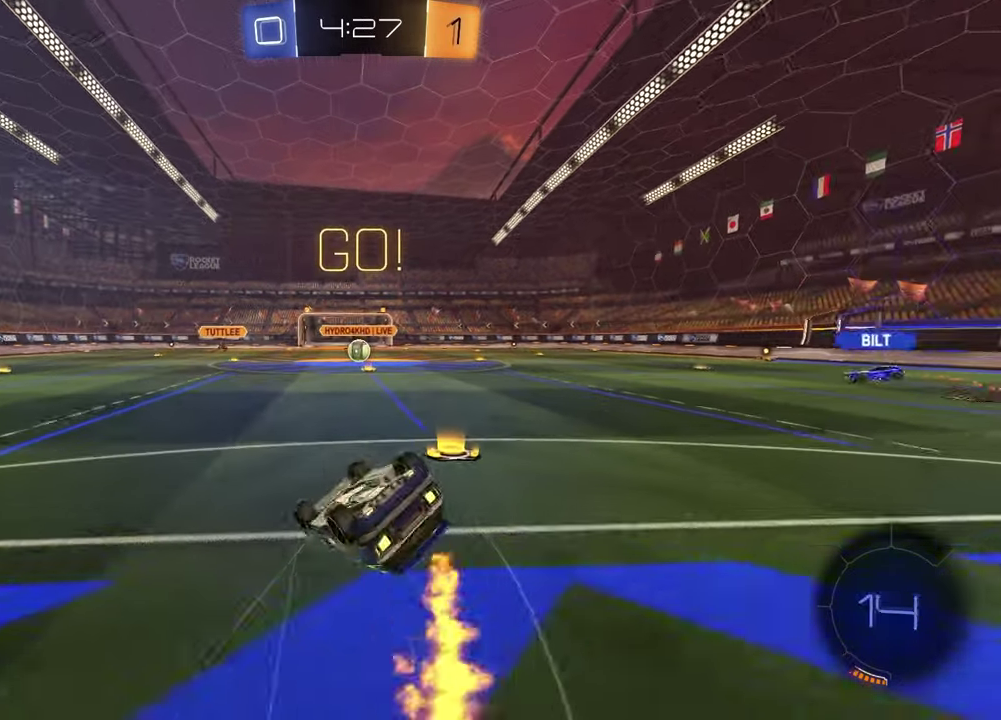
{"buttons": ["R2"], "left_stick": "center", "right_stick": "center", "events": [[67, "left_stick", "up-left"], [383, "left_stick", "down-right"], [400, "SQUARE", "up"], [433, "left_stick", "center"]]}
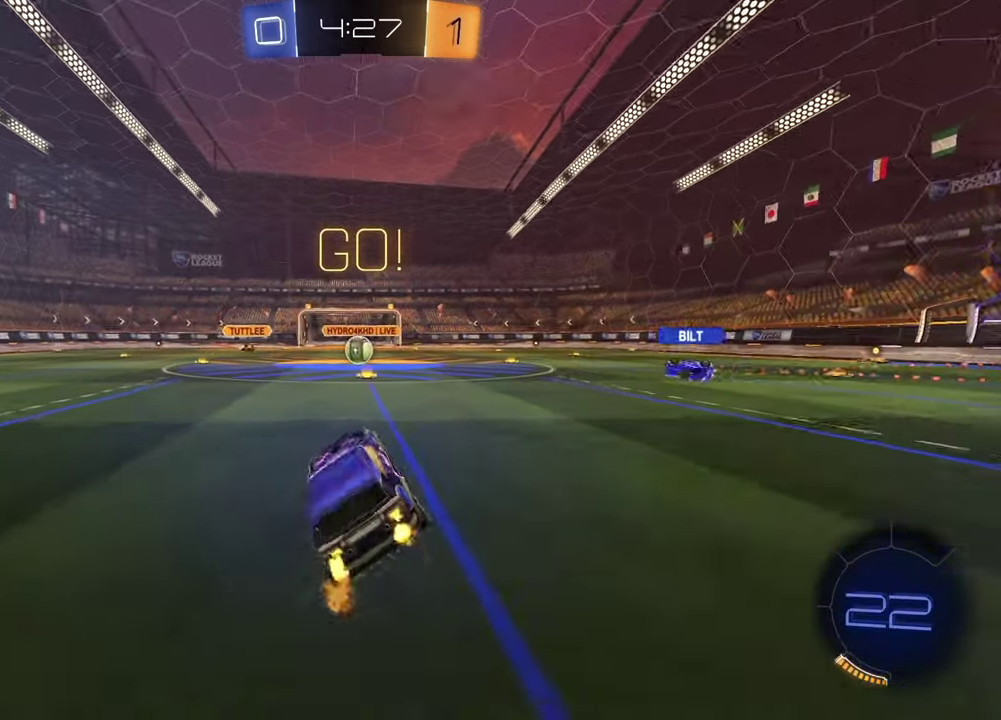
{"buttons": [], "left_stick": "center", "right_stick": "center", "events": [[217, "R2", "up"]]}
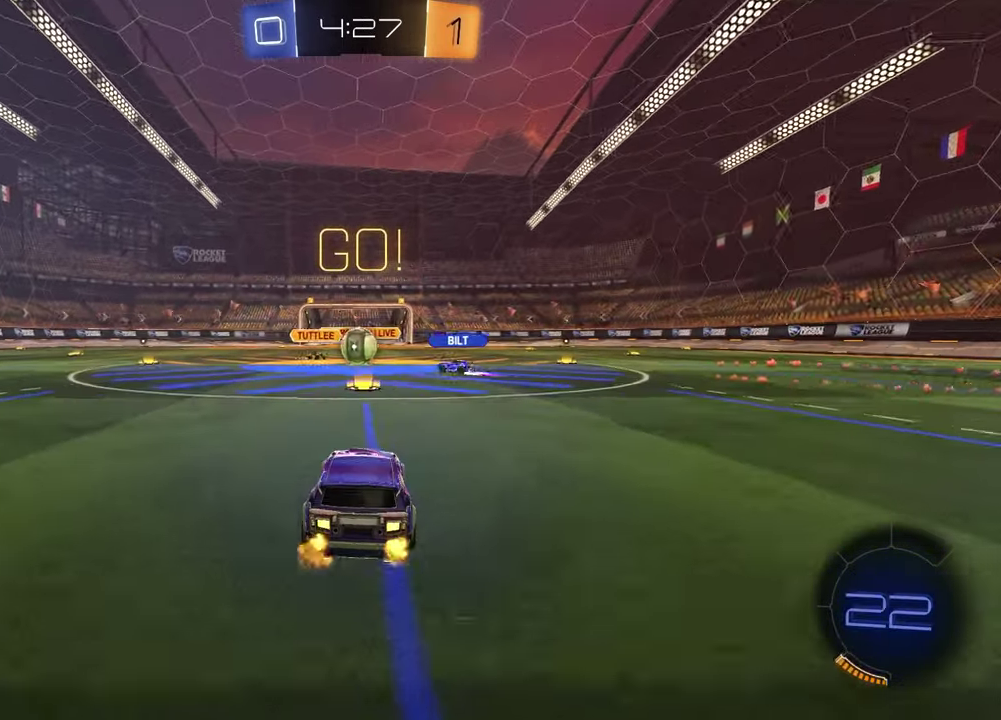
{"buttons": ["L1", "R2"], "left_stick": "left", "right_stick": "center", "events": [[350, "R2", "down"], [350, "left_stick", "left"], [500, "L1", "down"]]}
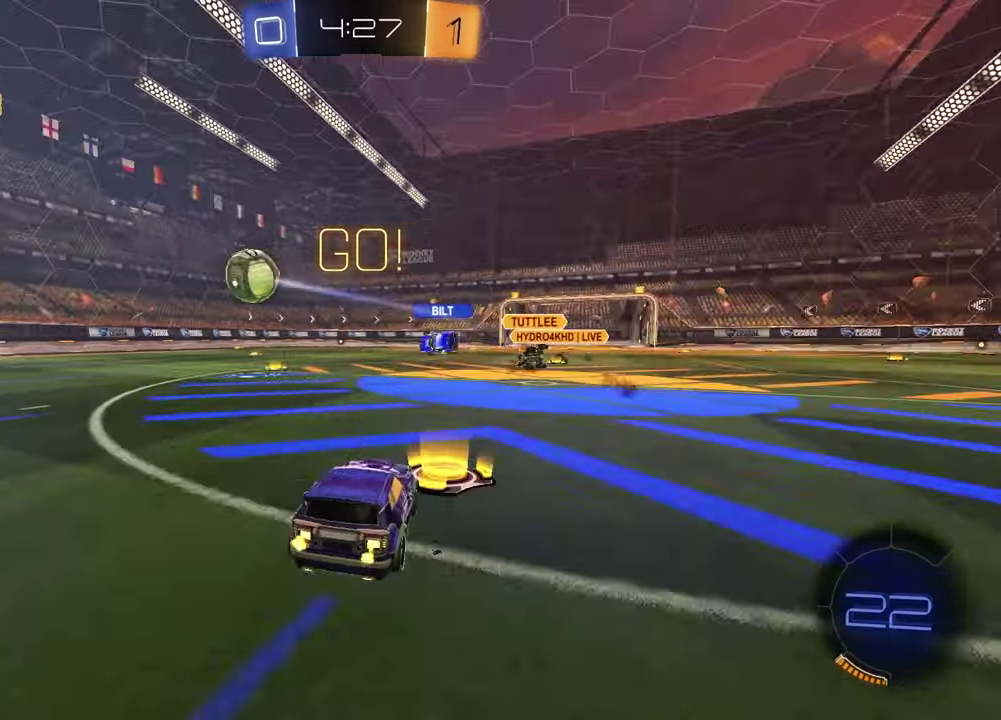
{"buttons": ["R2"], "left_stick": "left", "right_stick": "center", "events": [[117, "L1", "up"]]}
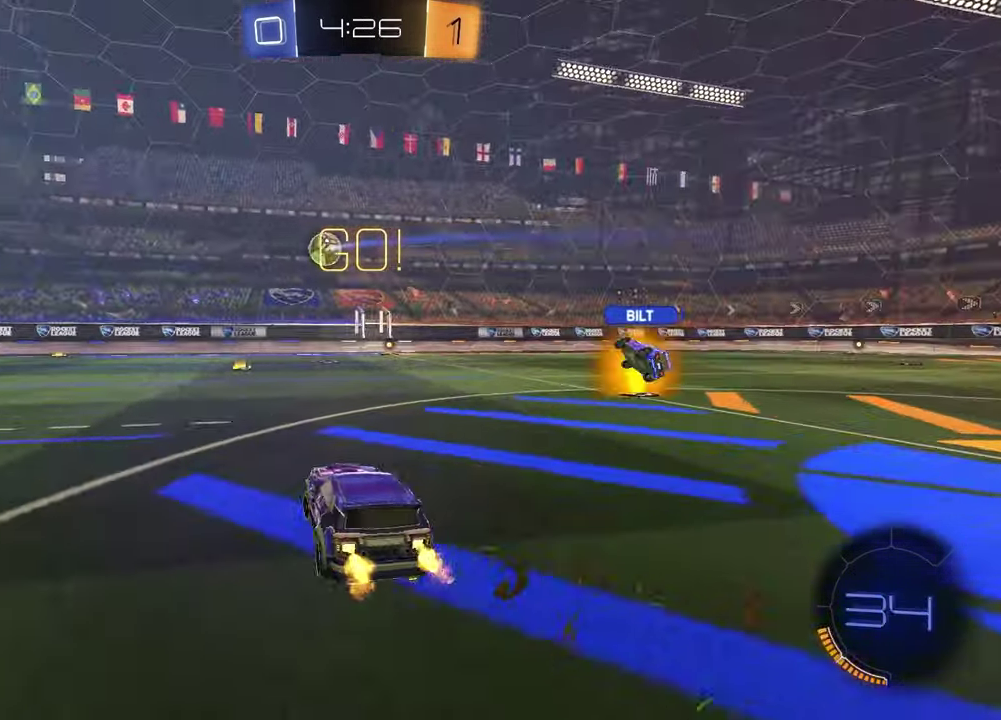
{"buttons": ["L1", "R1", "R2"], "left_stick": "left", "right_stick": "center", "events": [[33, "CROSS", "down"], [33, "left_stick", "down"], [150, "R1", "down"], [233, "left_stick", "down-right"], [300, "CROSS", "up"], [300, "left_stick", "center"], [400, "L1", "down"], [417, "left_stick", "left"]]}
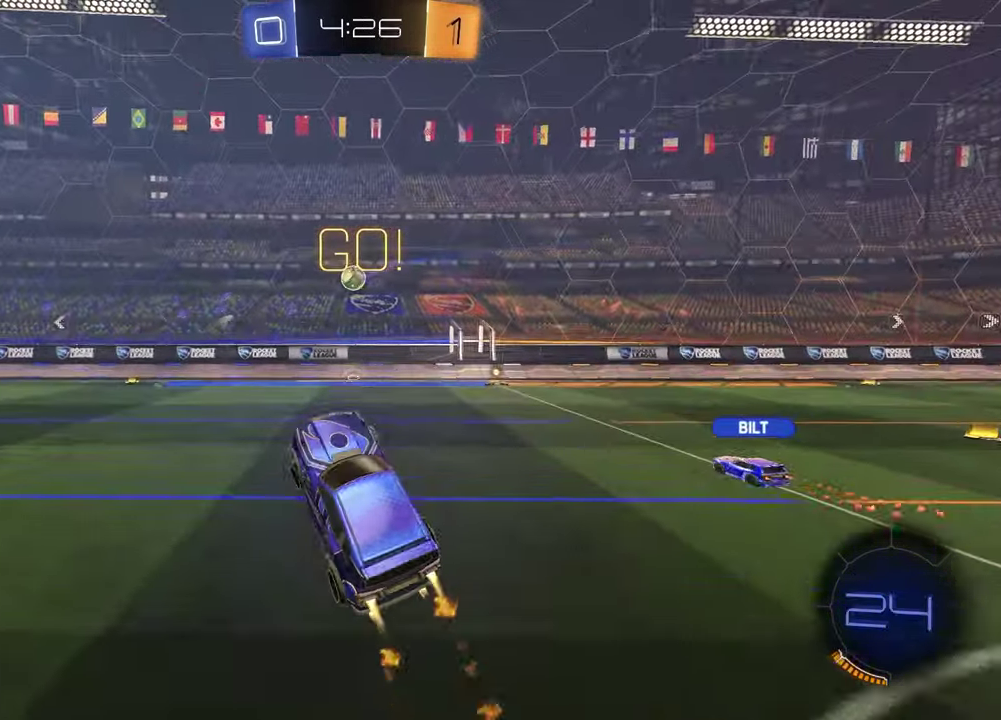
{"buttons": ["R1", "R2"], "left_stick": "center", "right_stick": "center", "events": [[83, "L1", "up"], [167, "left_stick", "up-left"], [233, "left_stick", "down-right"], [317, "left_stick", "up-right"], [383, "left_stick", "center"]]}
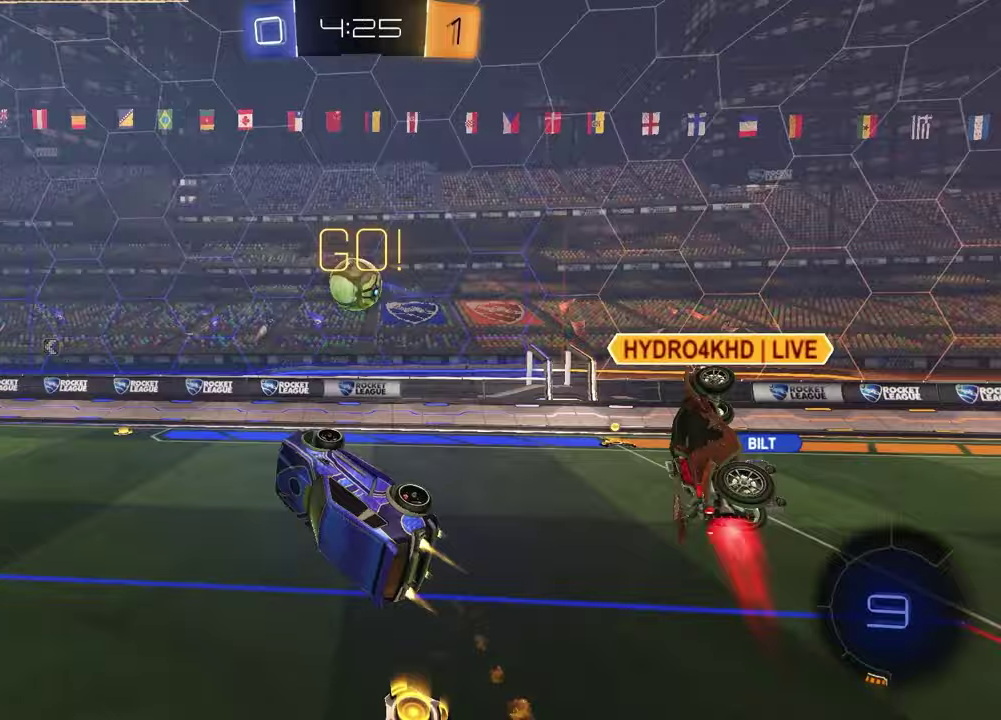
{"buttons": ["R2"], "left_stick": "center", "right_stick": "center", "events": [[150, "left_stick", "up-right"], [167, "CROSS", "down"], [300, "left_stick", "down-left"], [350, "CROSS", "up"], [350, "R1", "up"], [433, "left_stick", "center"]]}
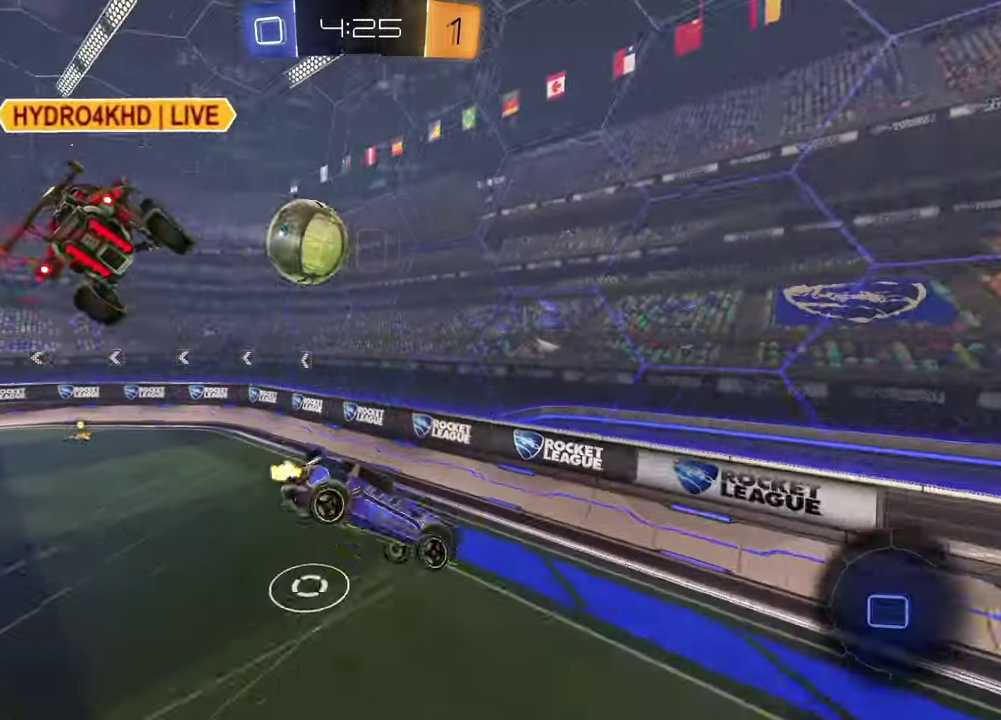
{"buttons": ["R2"], "left_stick": "right", "right_stick": "center", "events": [[167, "left_stick", "down-left"], [200, "SQUARE", "down"], [217, "left_stick", "right"], [483, "SQUARE", "up"]]}
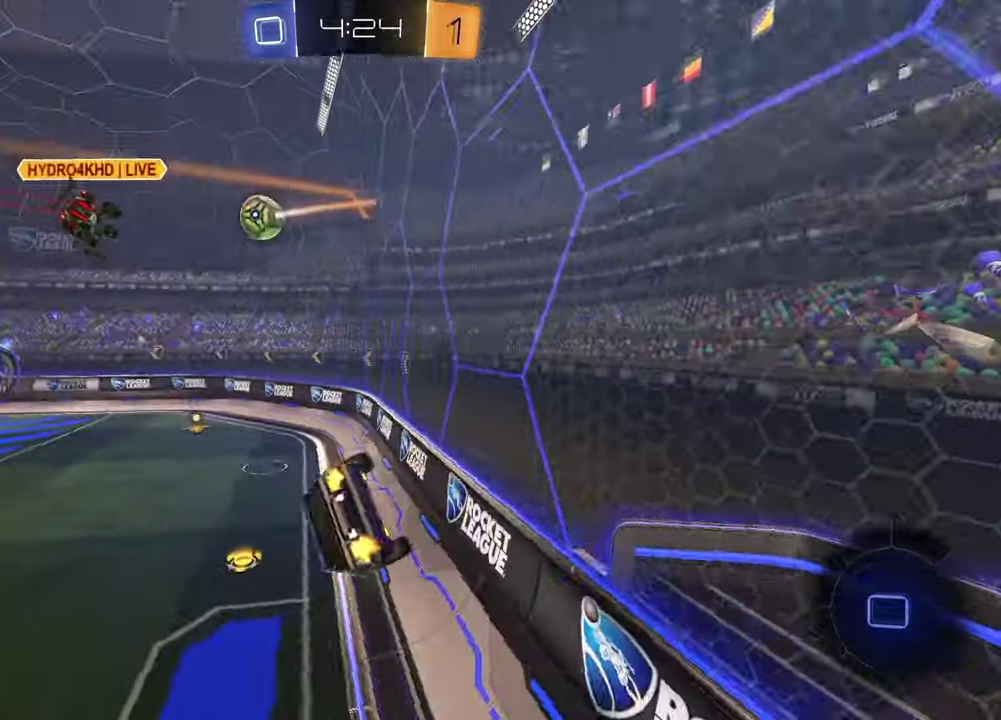
{"buttons": ["L1"], "left_stick": "down-right", "right_stick": "center", "events": [[83, "left_stick", "center"], [217, "left_stick", "left"], [300, "left_stick", "down-left"], [317, "CROSS", "down"], [383, "L1", "down"], [383, "left_stick", "down-right"], [467, "CROSS", "up"], [467, "R2", "up"]]}
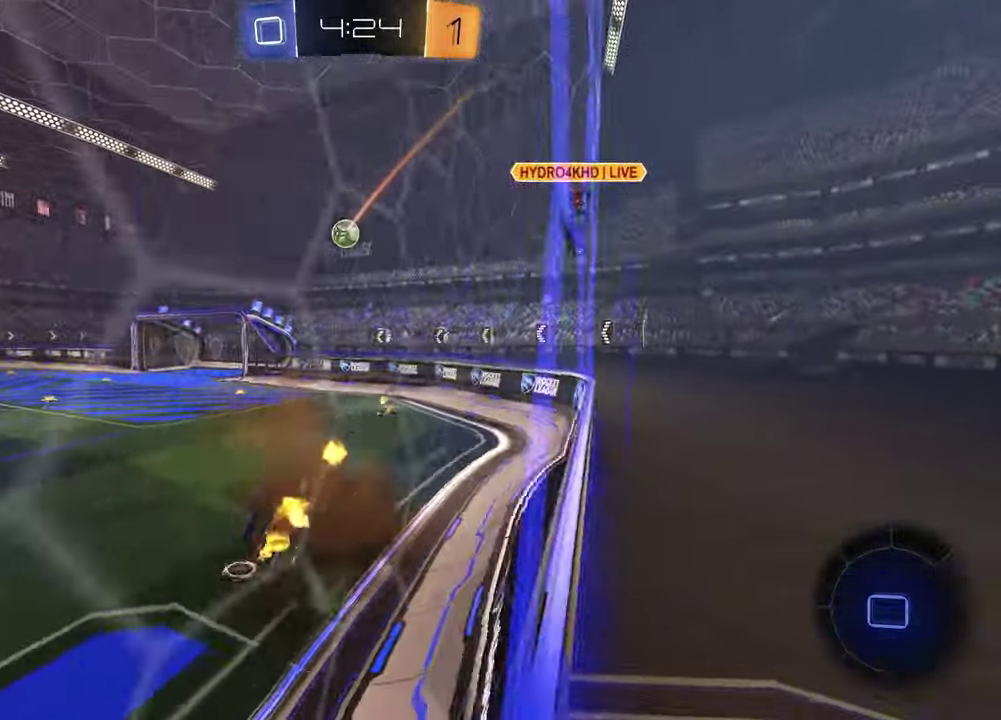
{"buttons": ["CROSS", "R1", "R2"], "left_stick": "up-left", "right_stick": "center", "events": [[167, "L1", "up"], [167, "R2", "down"], [200, "left_stick", "down"], [350, "left_stick", "up-left"], [400, "CROSS", "down"], [467, "R1", "down"]]}